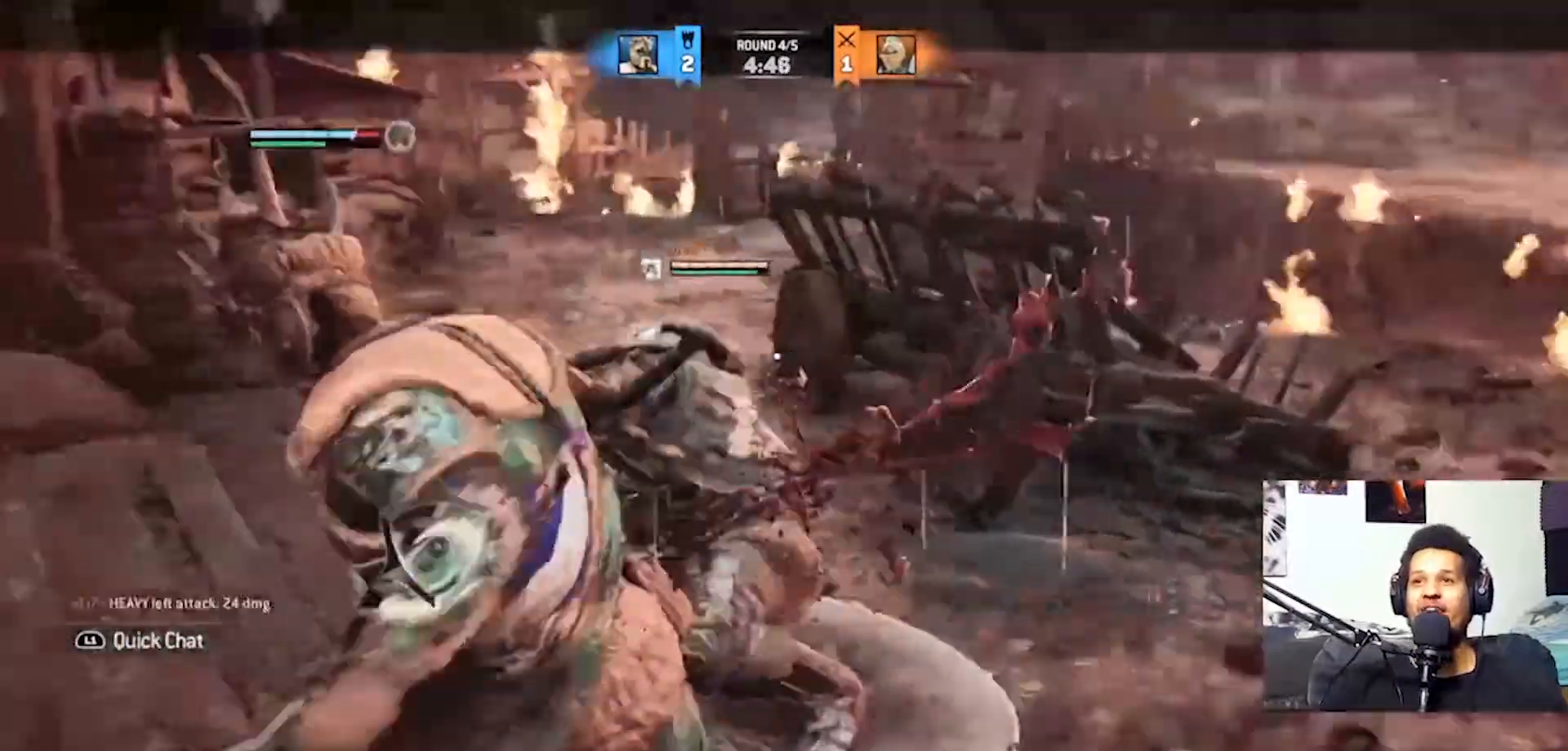
Gameplay with a controller (PlayStation layout); each line is a JSON object with the inputs held at the frame after it. "events" lists button and stick changes between this image and that frame as [ms after this image, input, new state], when the widget could be followed in between.
{"buttons": ["L2"], "left_stick": "up-left", "right_stick": "right", "events": [[167, "right_stick", "right"], [300, "R1", "down"], [467, "R1", "up"], [500, "left_stick", "up-left"]]}
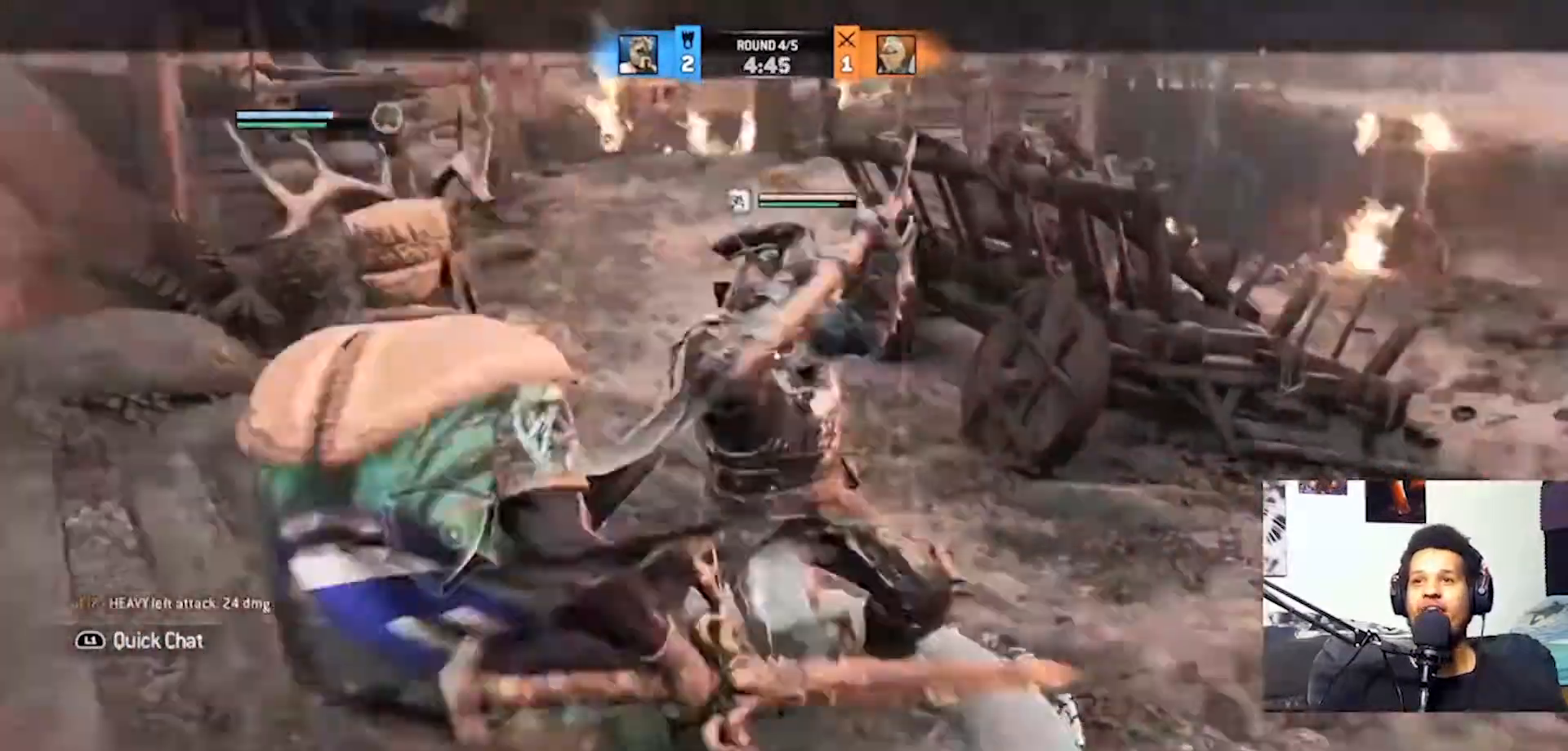
{"buttons": ["L2"], "left_stick": "up-left", "right_stick": "left", "events": [[167, "right_stick", "center"], [267, "right_stick", "left"], [367, "R1", "down"], [467, "R1", "up"]]}
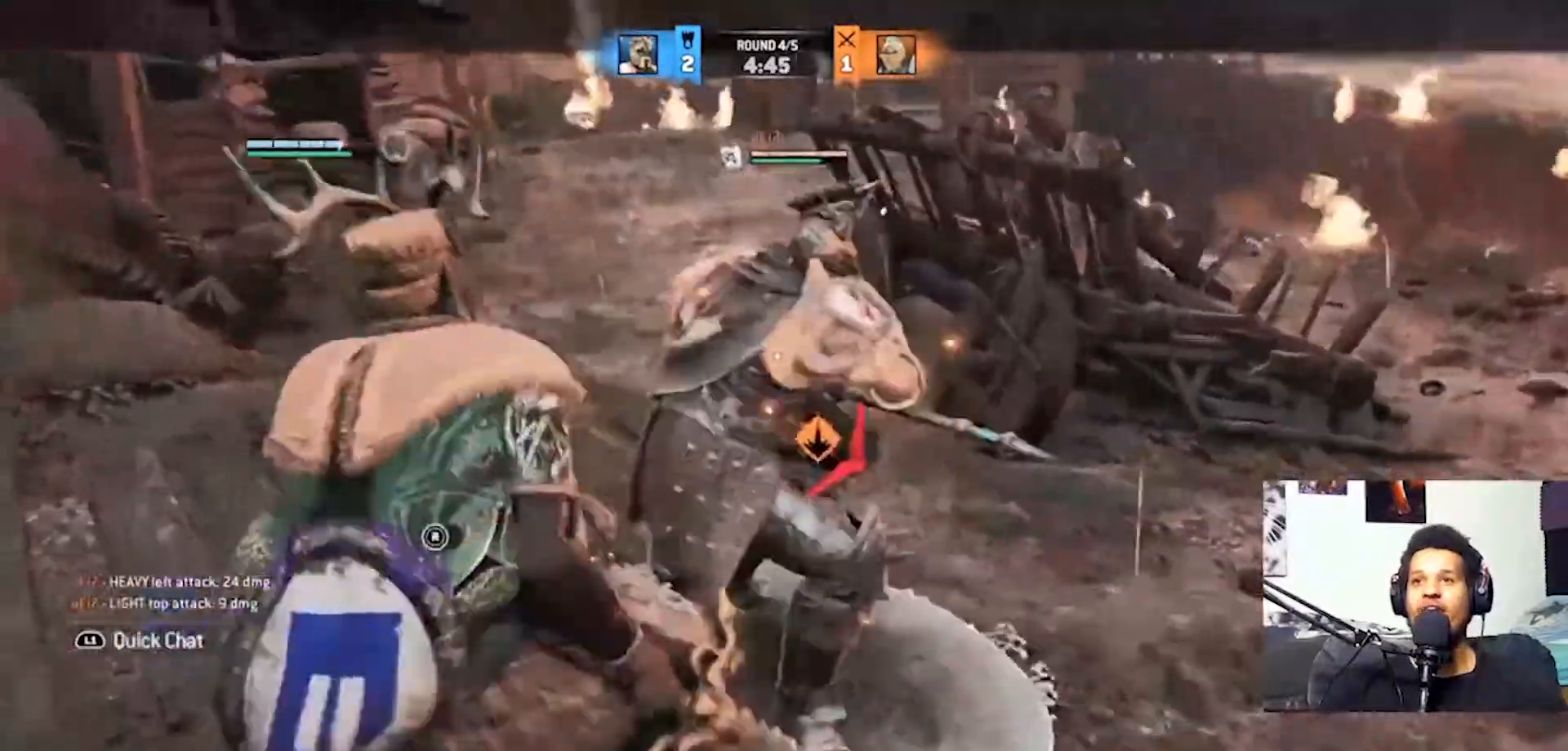
{"buttons": ["L2"], "left_stick": "up-left", "right_stick": "right", "events": [[33, "right_stick", "center"], [233, "right_stick", "right"]]}
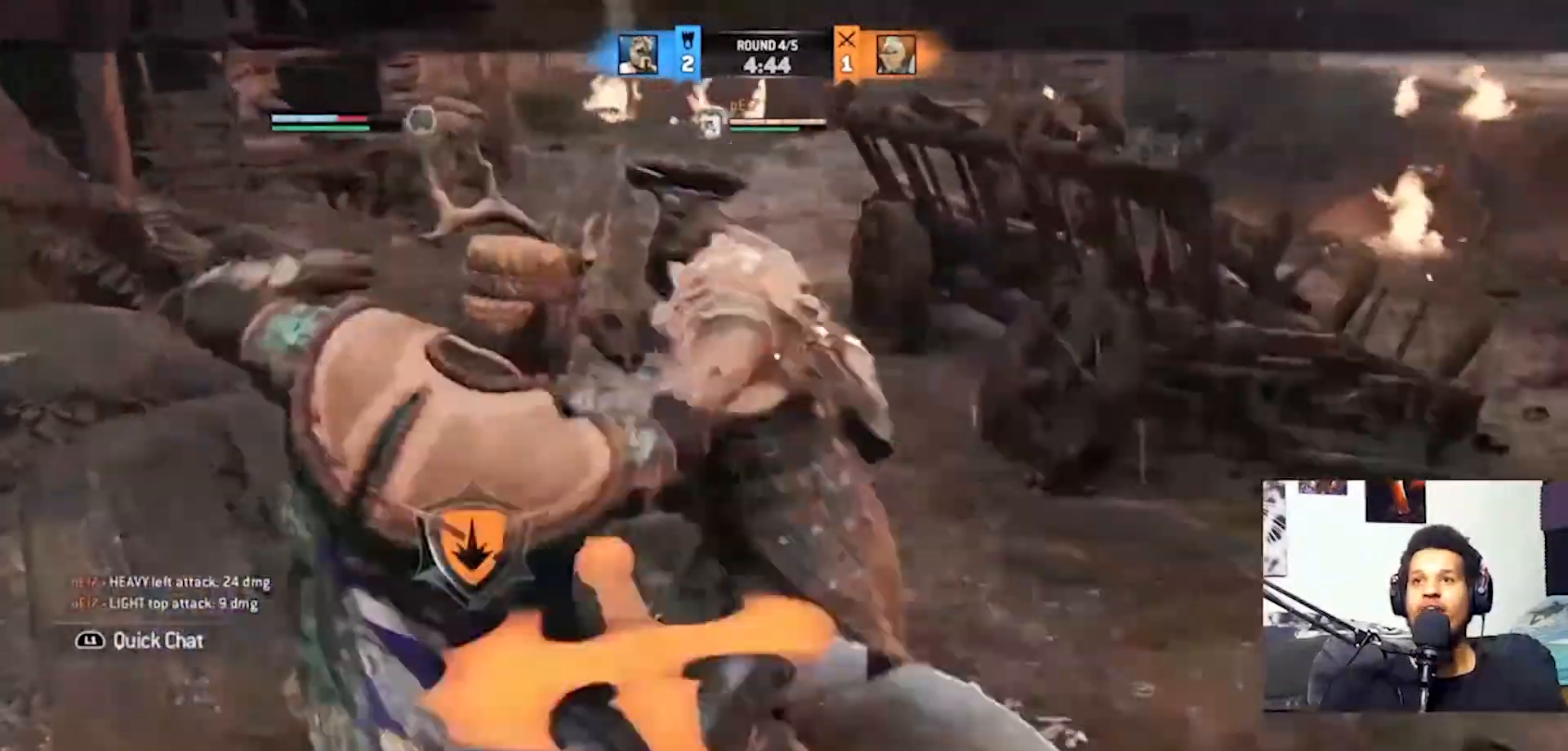
{"buttons": ["CROSS", "L2"], "left_stick": "left", "right_stick": "center", "events": [[133, "left_stick", "left"], [133, "right_stick", "center"], [433, "CROSS", "down"]]}
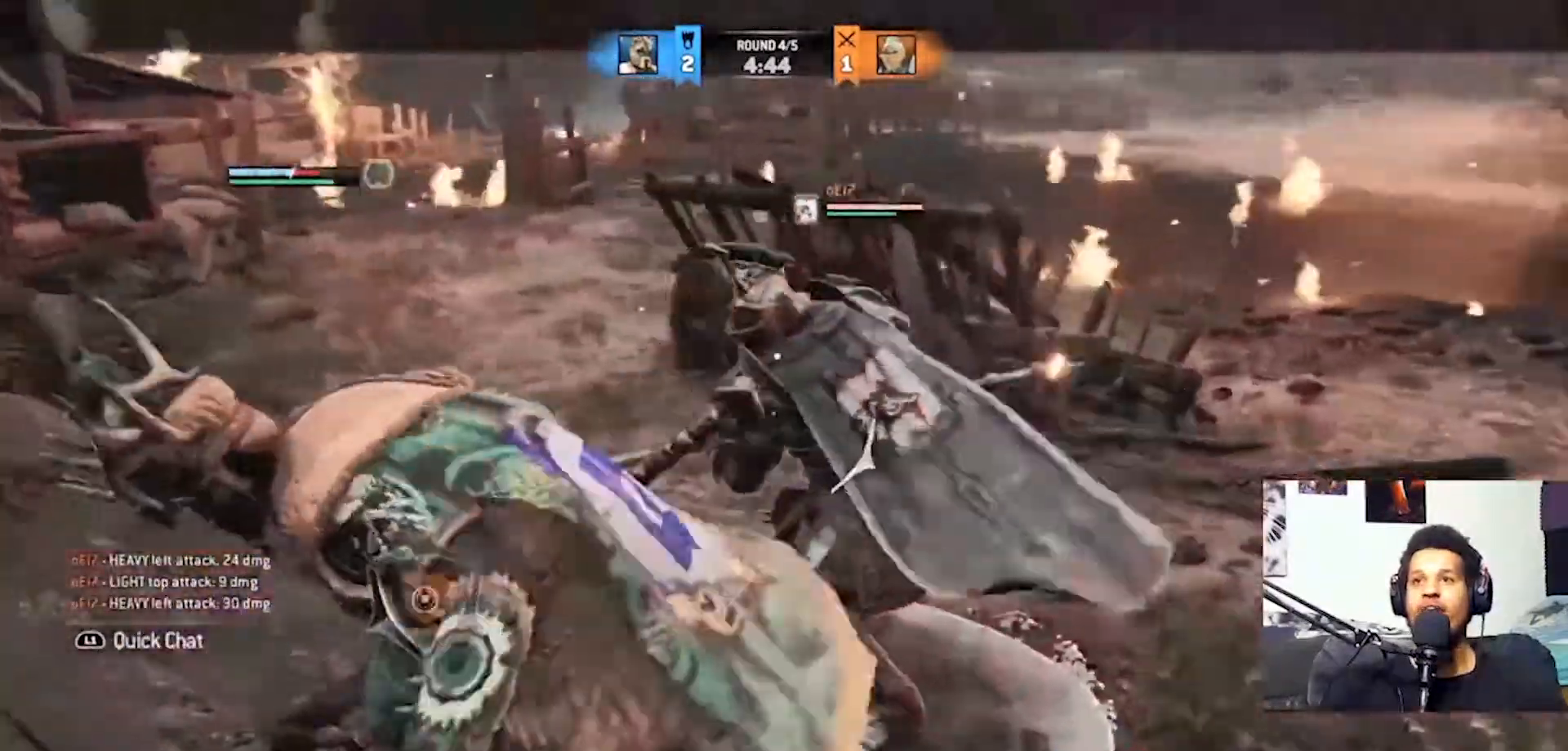
{"buttons": ["CROSS", "L2"], "left_stick": "left", "right_stick": "center"}
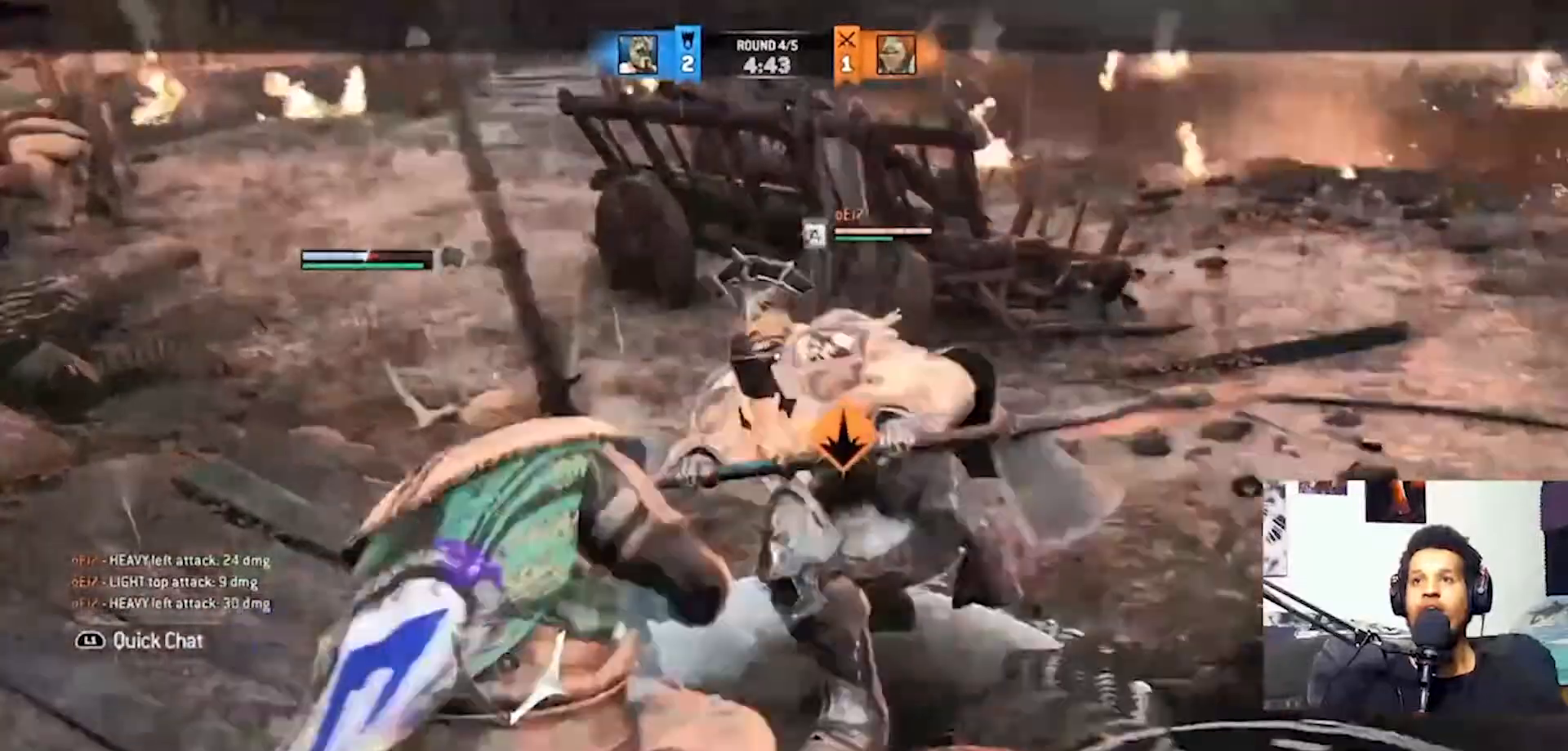
{"buttons": ["CROSS", "L2"], "left_stick": "up-right", "right_stick": "center"}
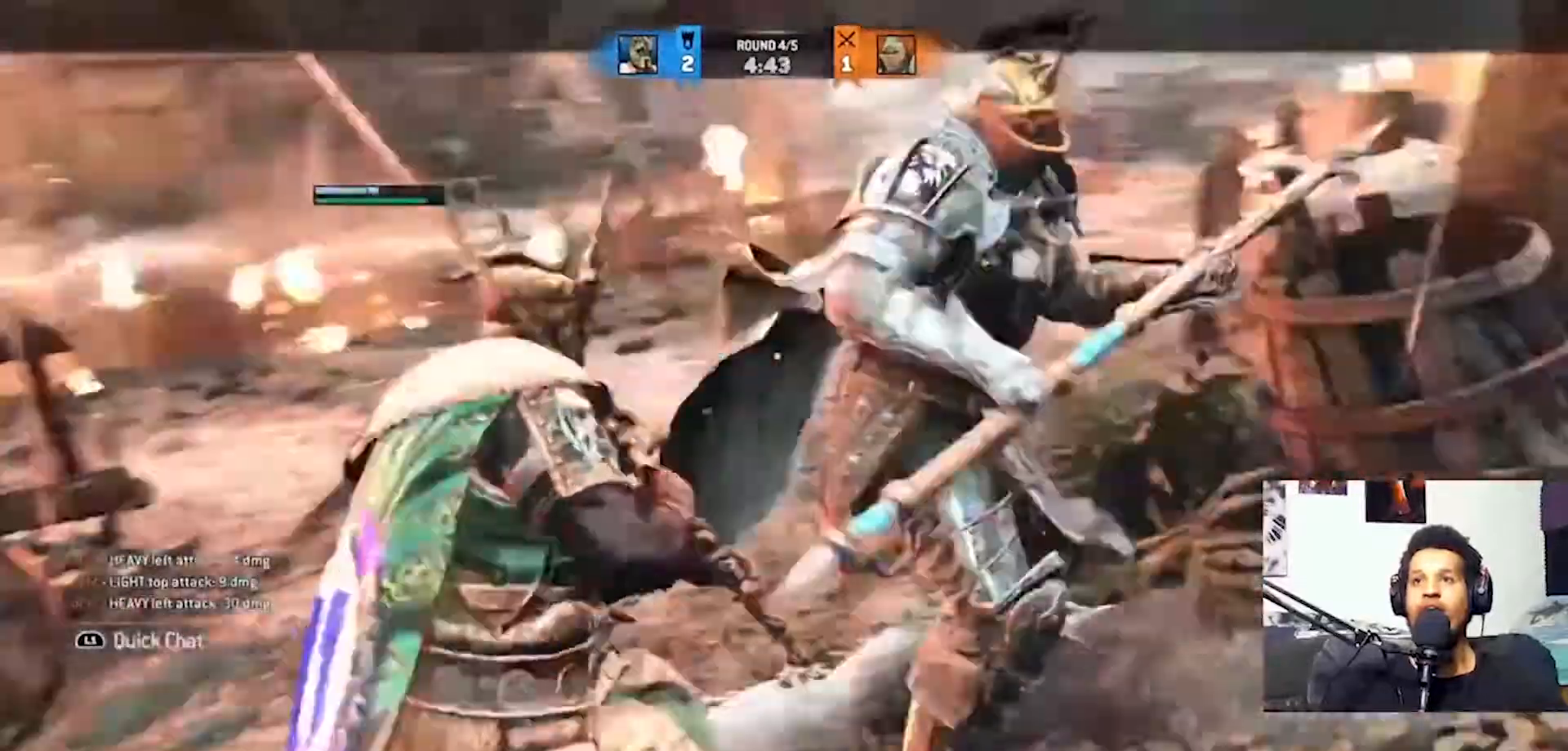
{"buttons": ["CROSS", "L2"], "left_stick": "up-right", "right_stick": "center", "events": [[333, "CROSS", "up"], [333, "SQUARE", "down"], [467, "CROSS", "down"], [467, "SQUARE", "up"]]}
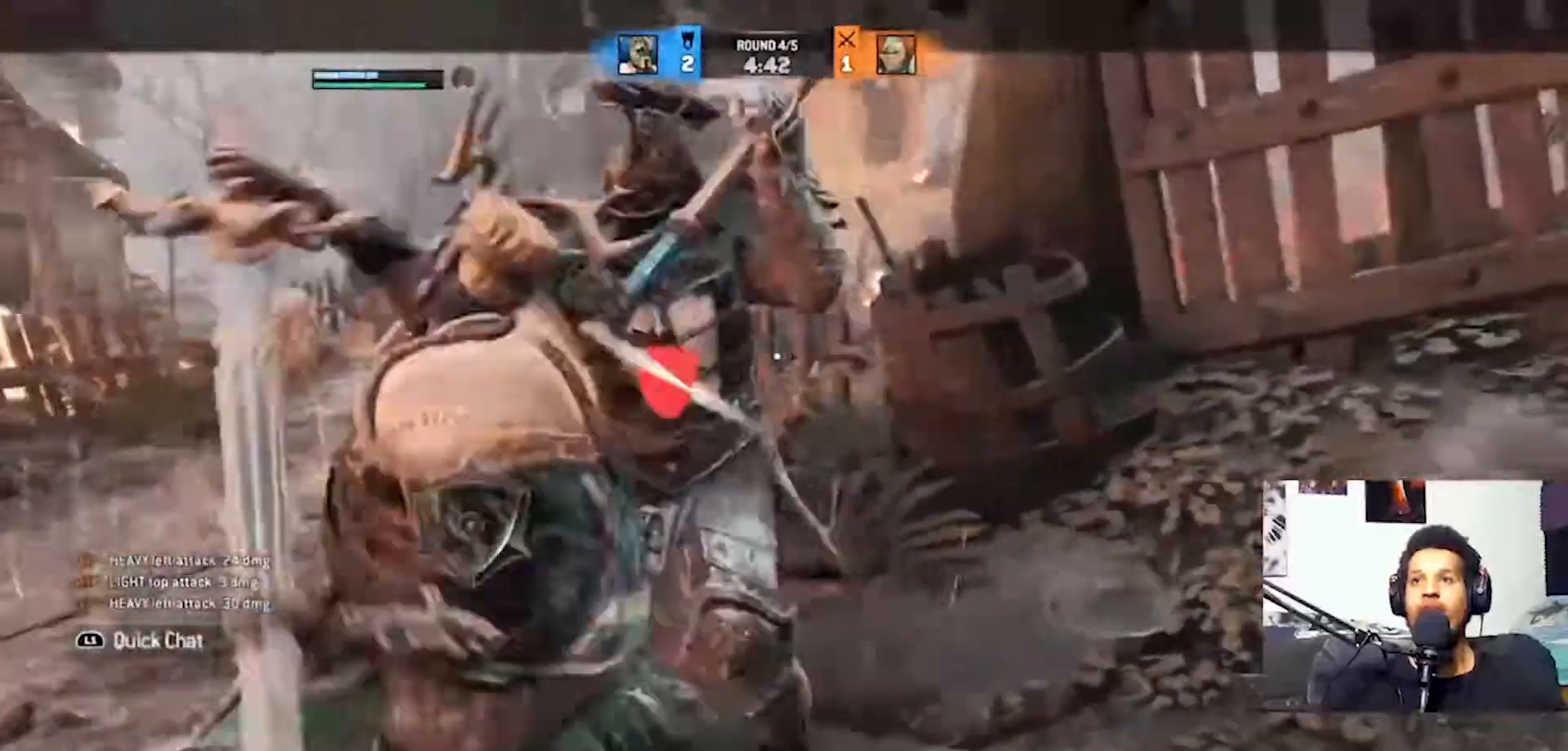
{"buttons": ["CROSS", "L2"], "left_stick": "up-right", "right_stick": "center", "events": []}
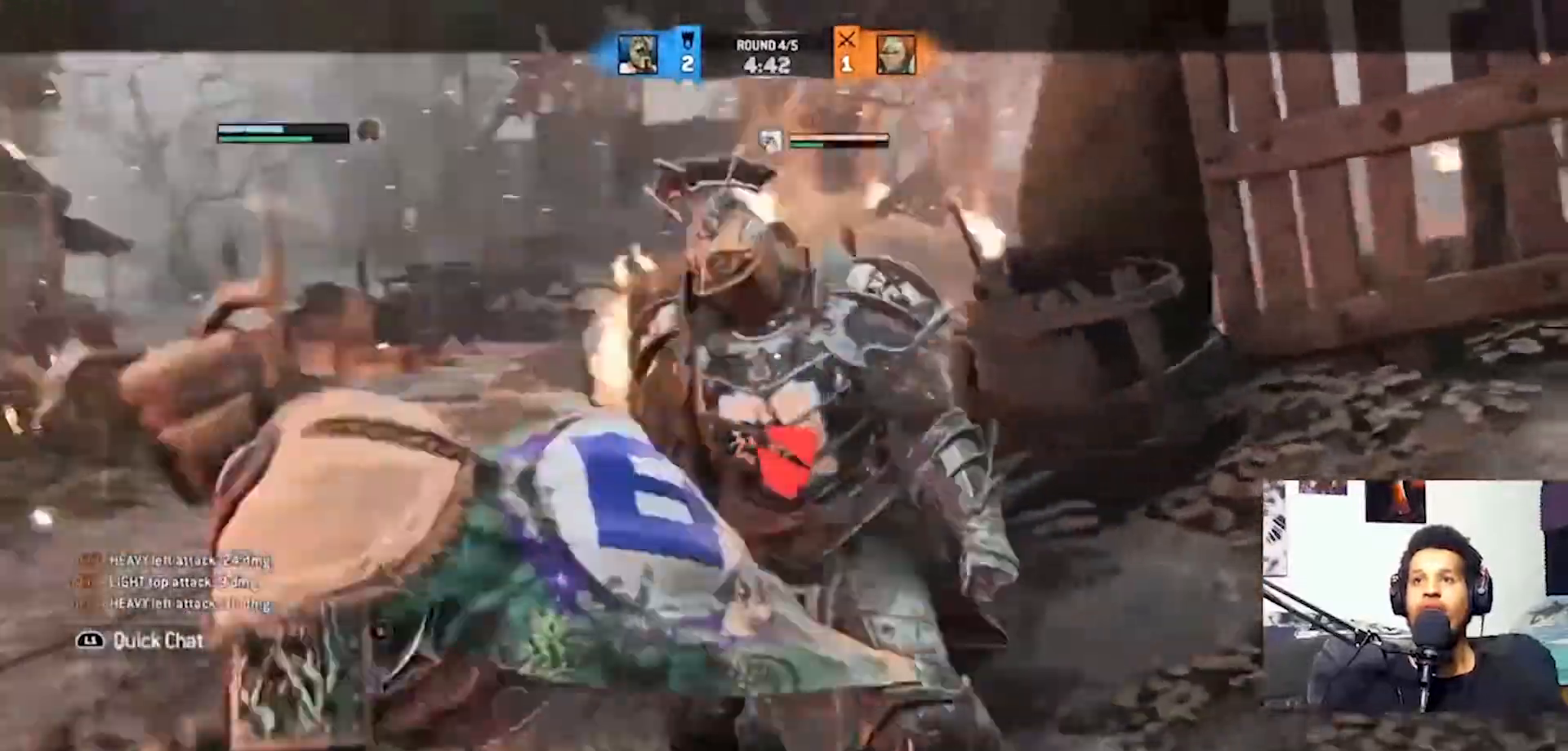
{"buttons": ["CROSS", "L2"], "left_stick": "center", "right_stick": "center", "events": [[100, "left_stick", "center"]]}
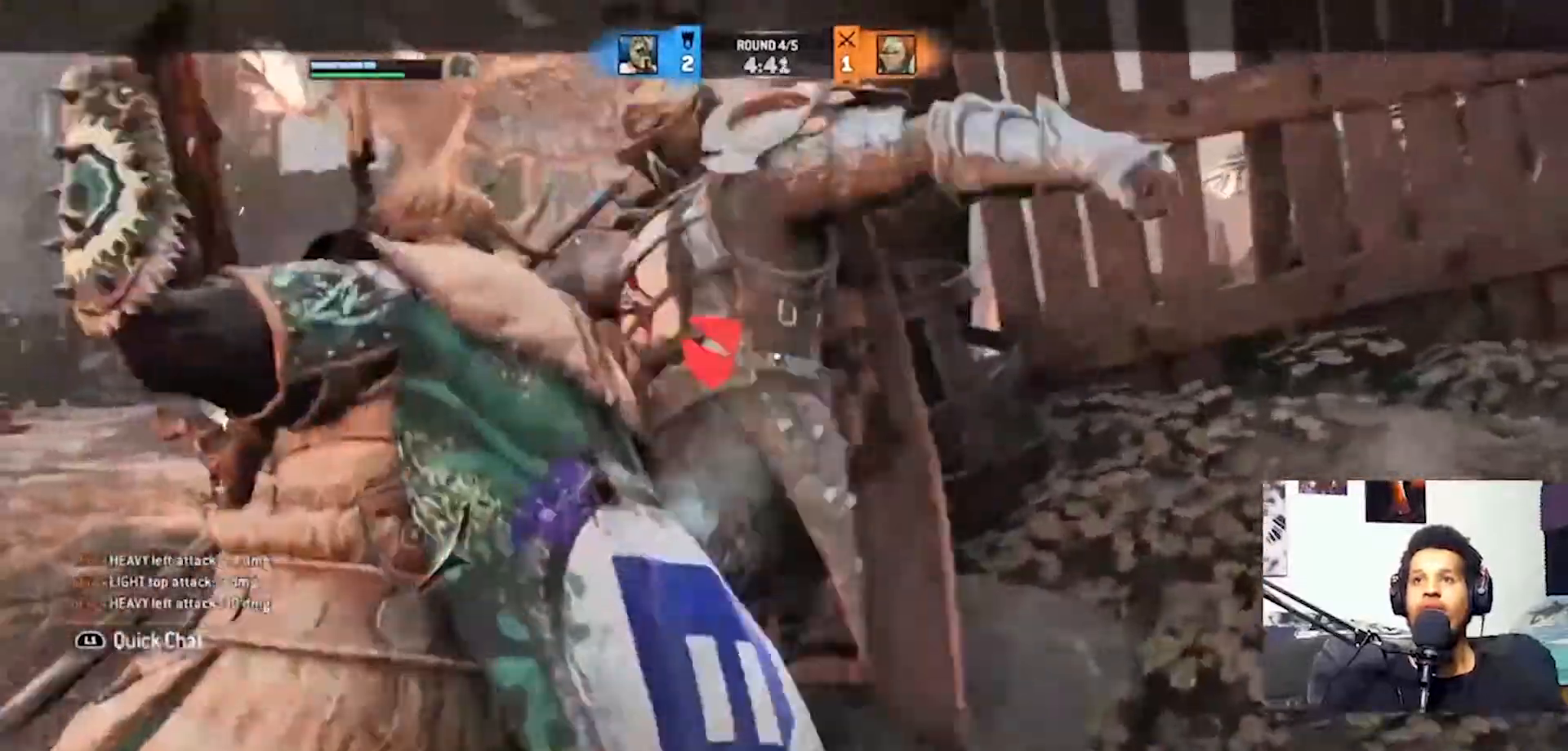
{"buttons": ["L2"], "left_stick": "center", "right_stick": "center", "events": [[33, "R2", "down"], [133, "R2", "up"], [167, "CROSS", "up"]]}
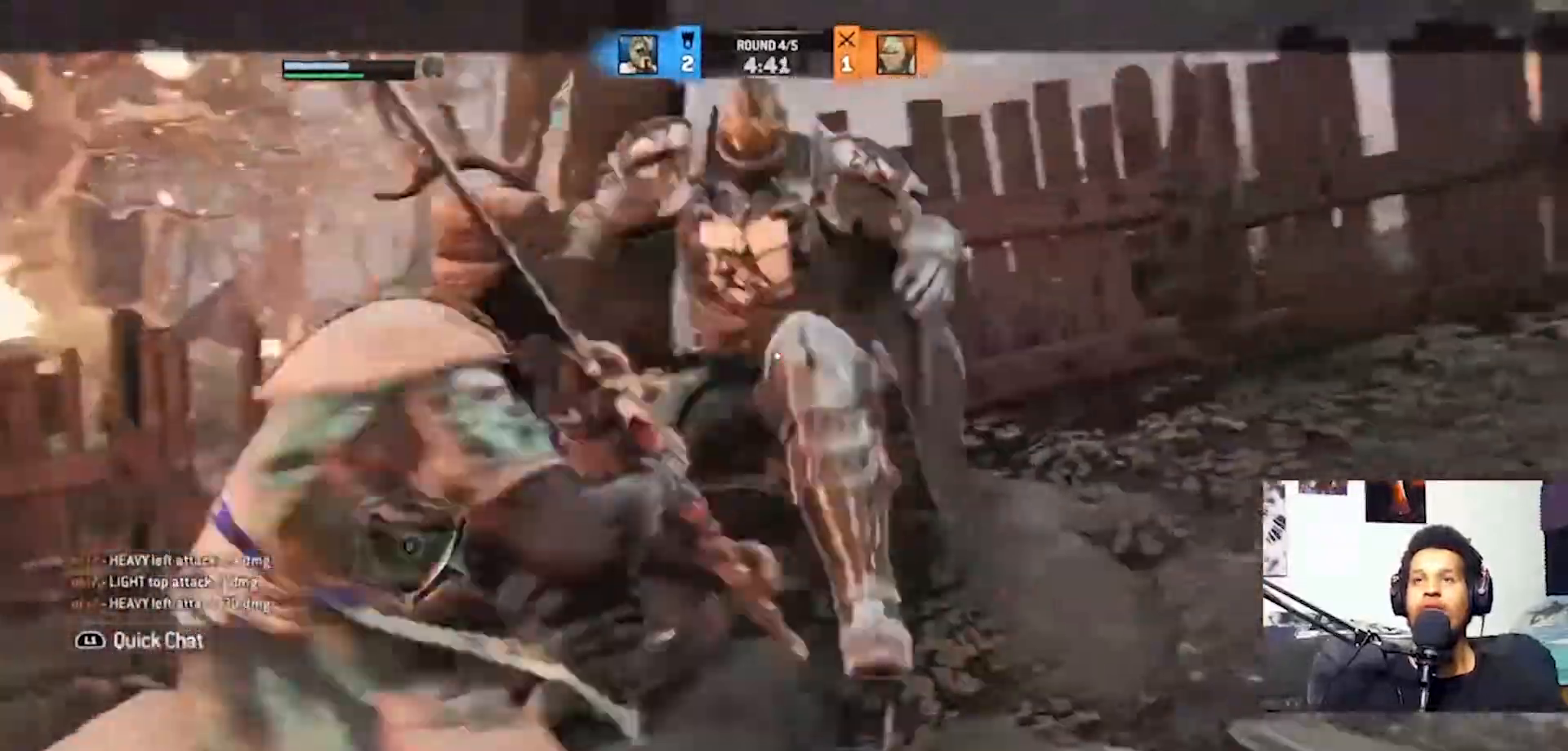
{"buttons": ["L2"], "left_stick": "center", "right_stick": "center", "events": []}
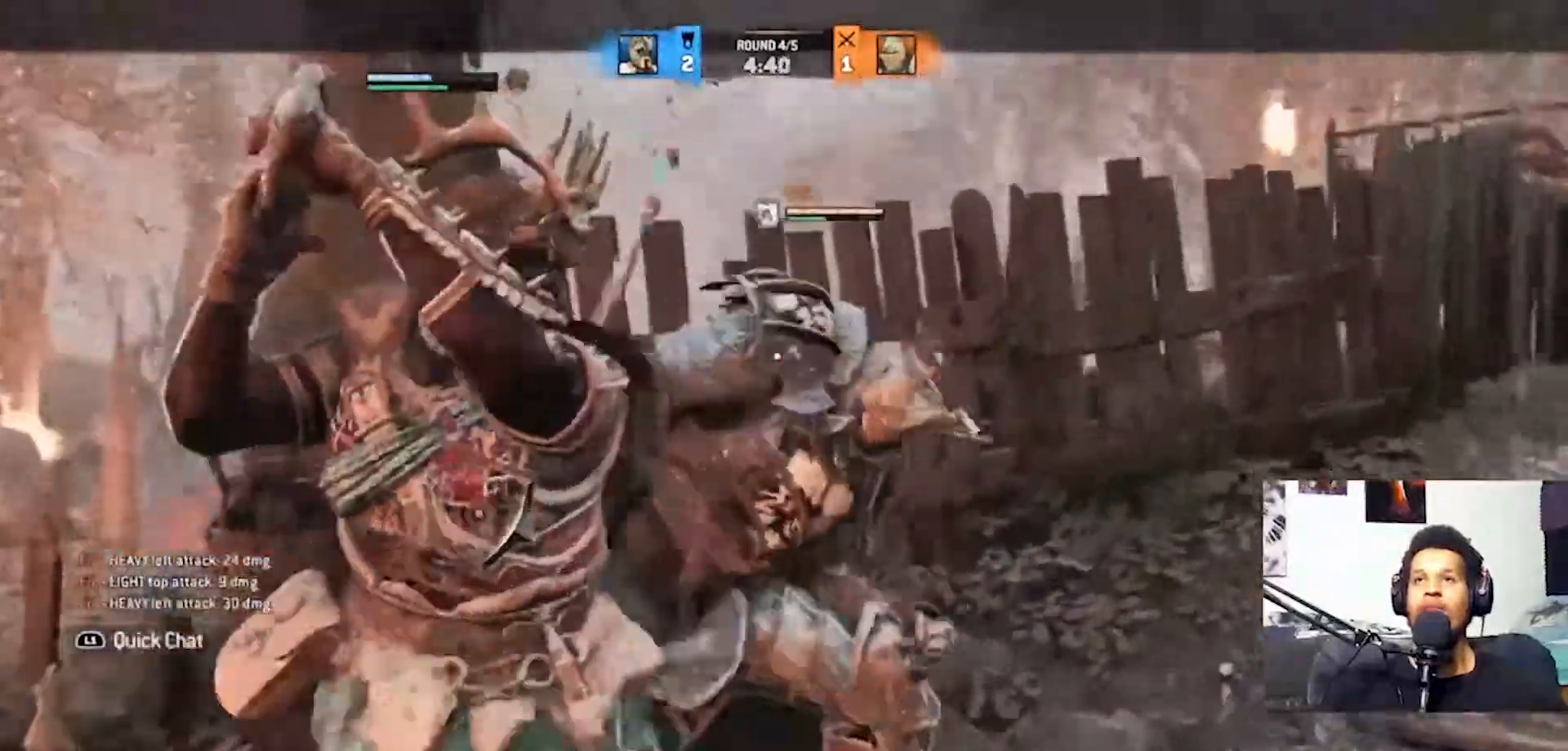
{"buttons": ["L2", "R2"], "left_stick": "right", "right_stick": "center"}
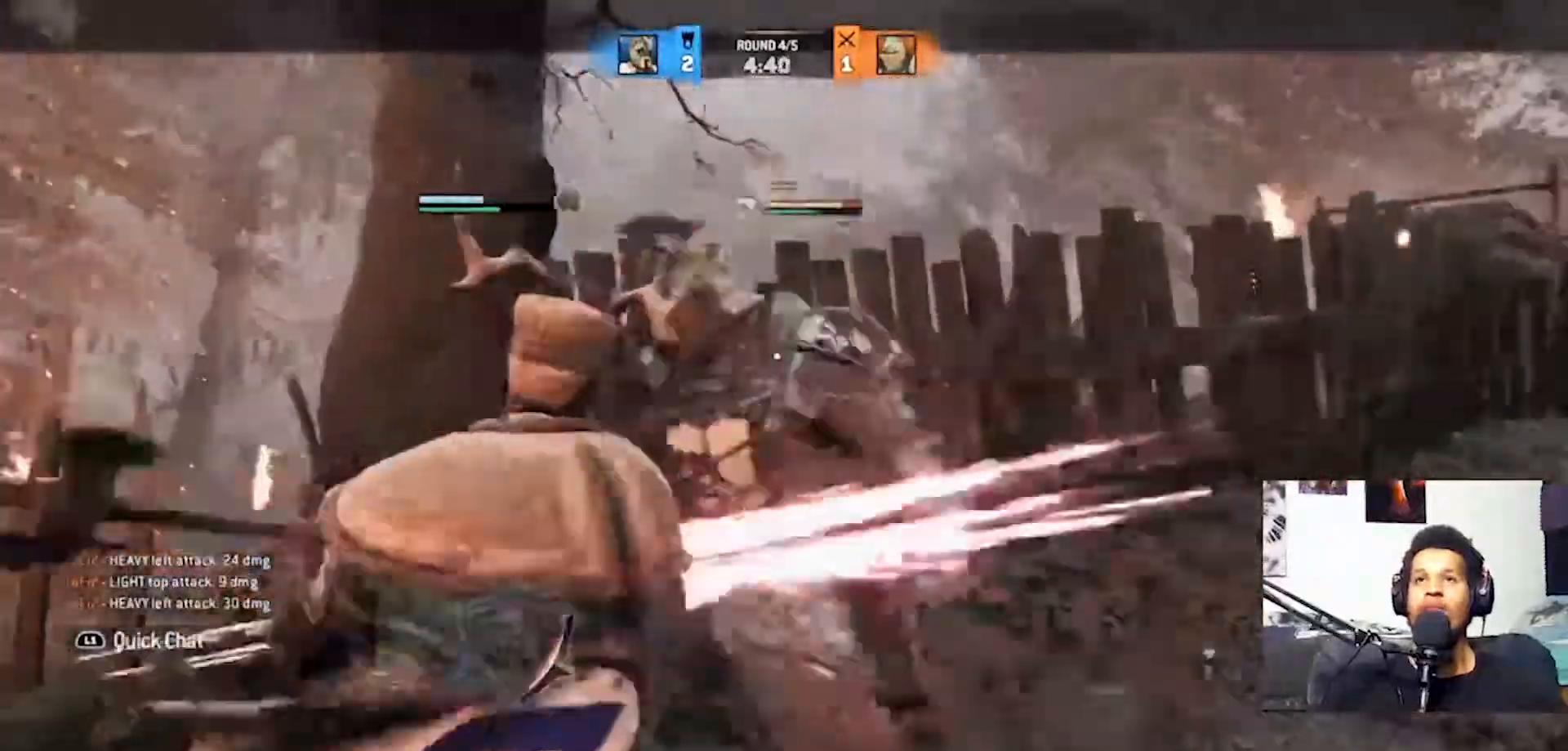
{"buttons": ["L2", "R2"], "left_stick": "right", "right_stick": "left", "events": [[300, "right_stick", "left"], [400, "R2", "up"], [500, "R2", "down"]]}
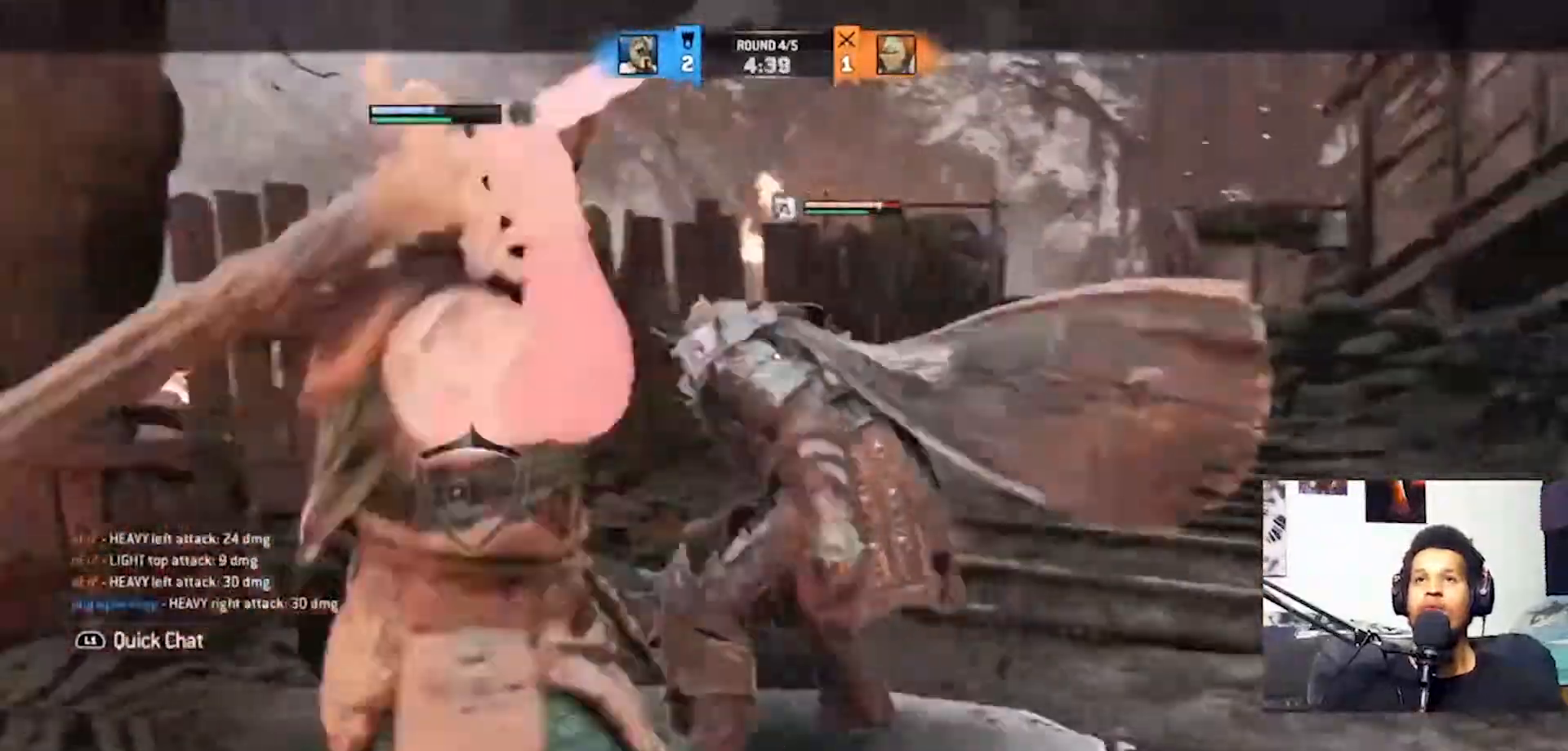
{"buttons": ["L2"], "left_stick": "right", "right_stick": "up-left", "events": [[100, "R2", "up"], [167, "right_stick", "center"], [367, "right_stick", "up-left"]]}
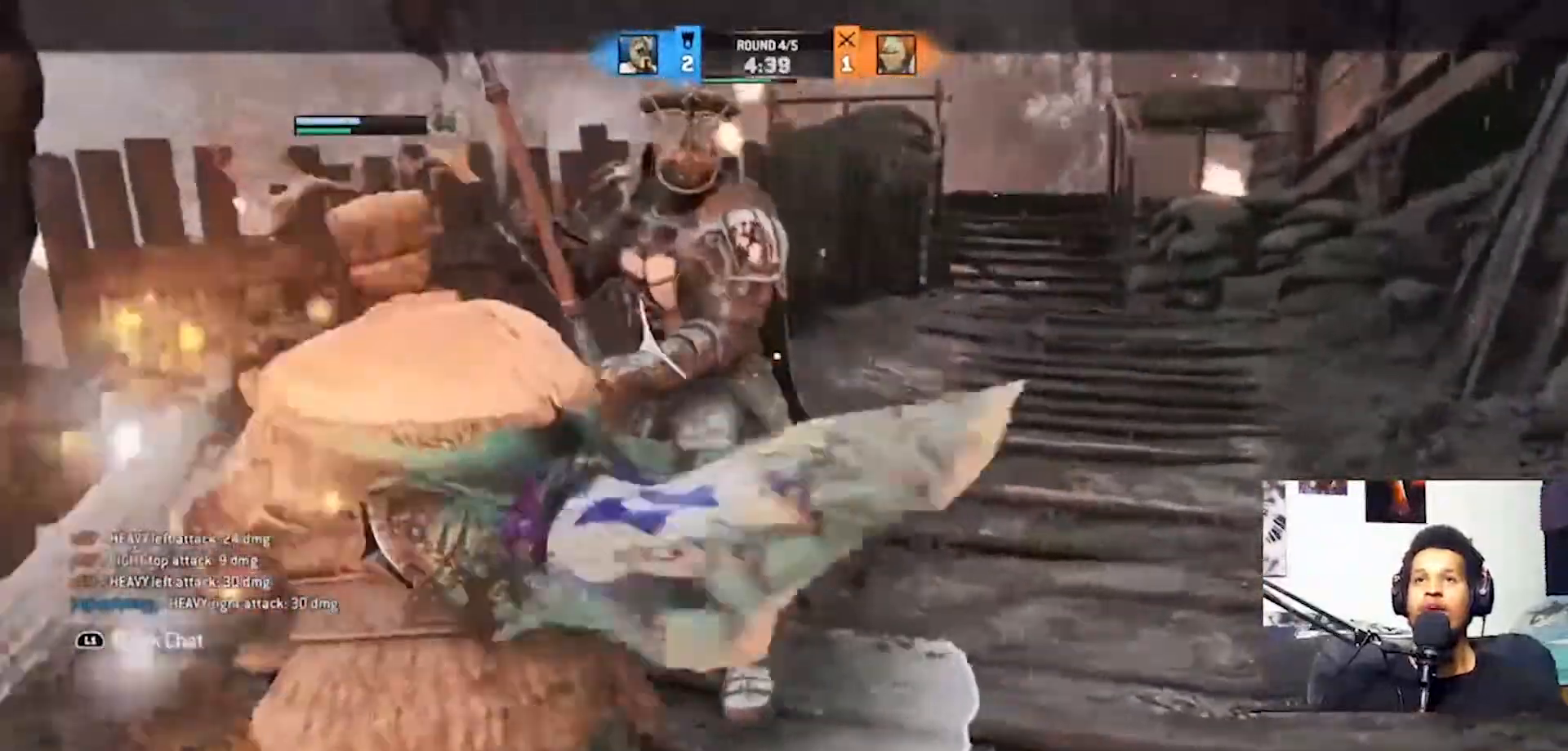
{"buttons": ["L2", "R2"], "left_stick": "down-left", "right_stick": "center", "events": [[33, "R2", "down"], [133, "left_stick", "center"], [267, "left_stick", "down"], [267, "right_stick", "center"], [400, "left_stick", "down-left"]]}
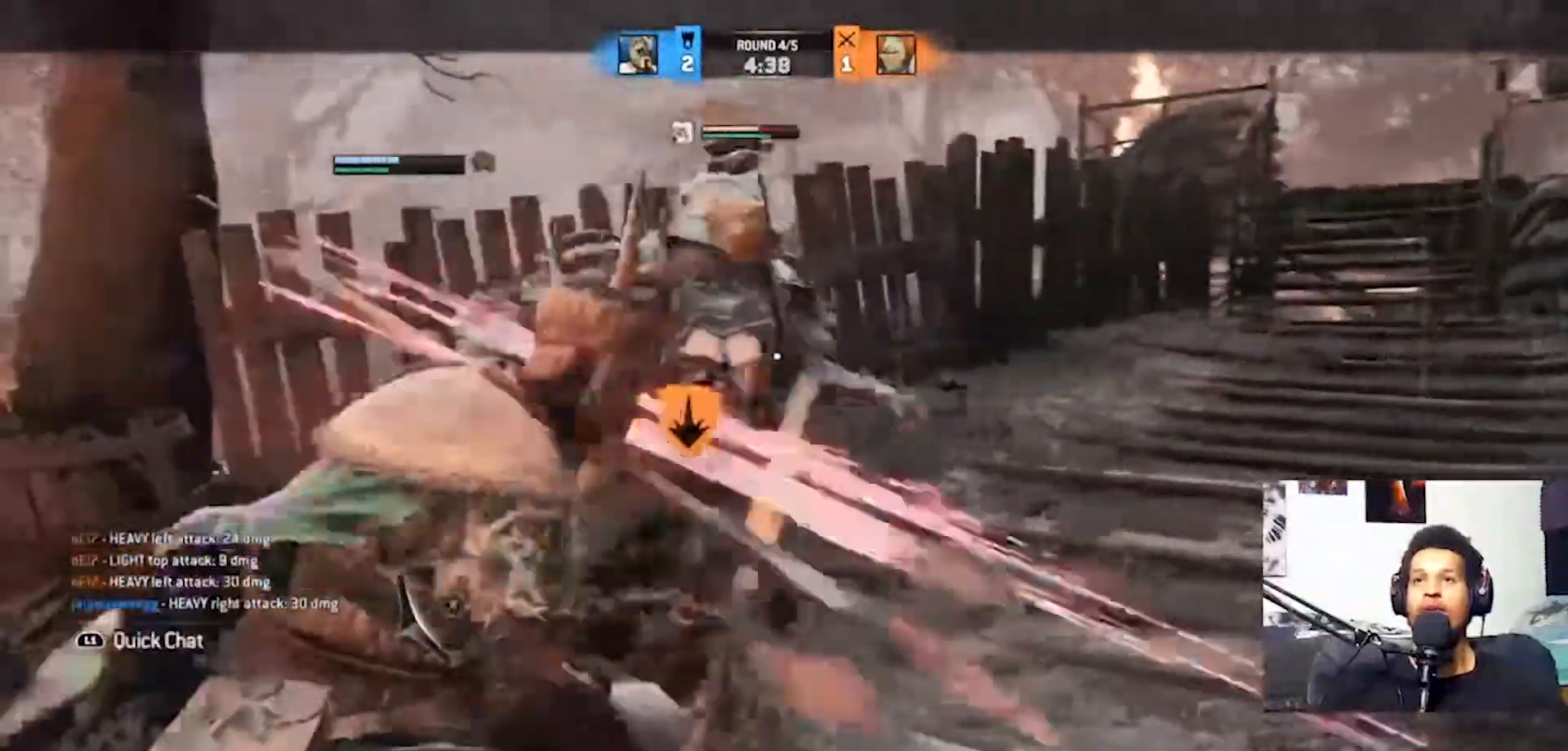
{"buttons": ["L2", "R2"], "left_stick": "down", "right_stick": "center", "events": [[200, "left_stick", "down"], [267, "CROSS", "down"], [400, "CROSS", "up"]]}
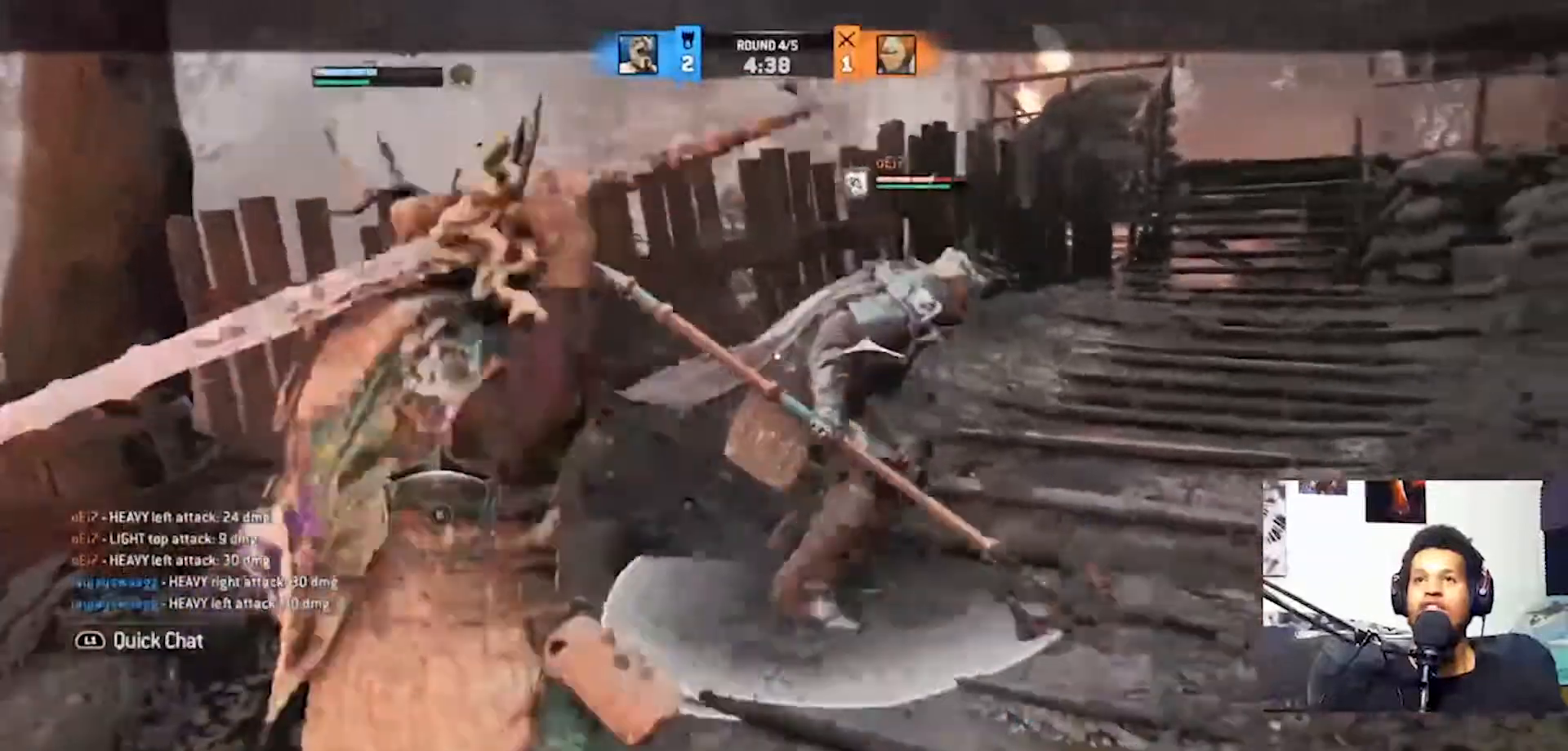
{"buttons": ["L2", "R2"], "left_stick": "down", "right_stick": "center", "events": []}
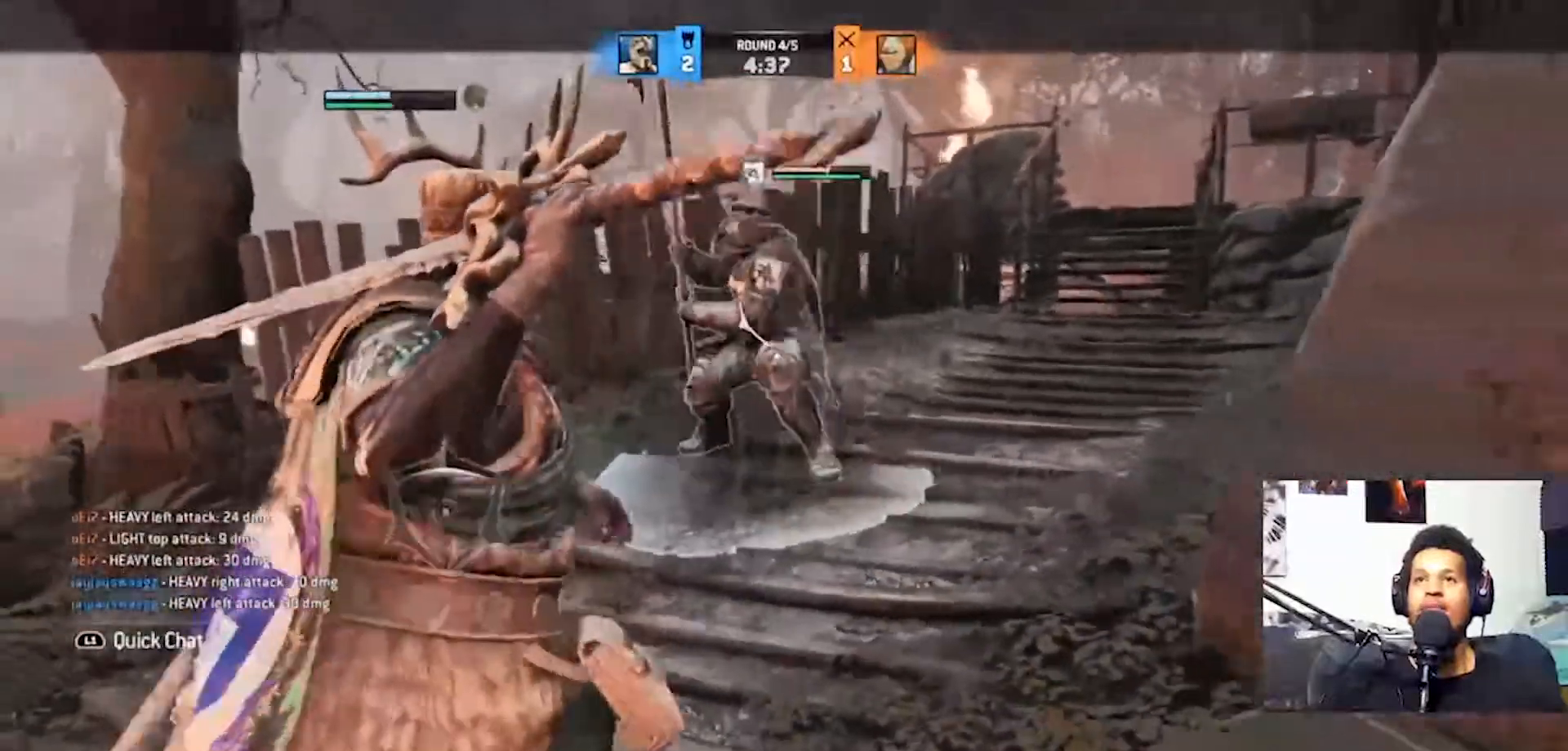
{"buttons": ["L2", "R2"], "left_stick": "down", "right_stick": "center", "events": [[333, "CROSS", "down"], [467, "CROSS", "up"]]}
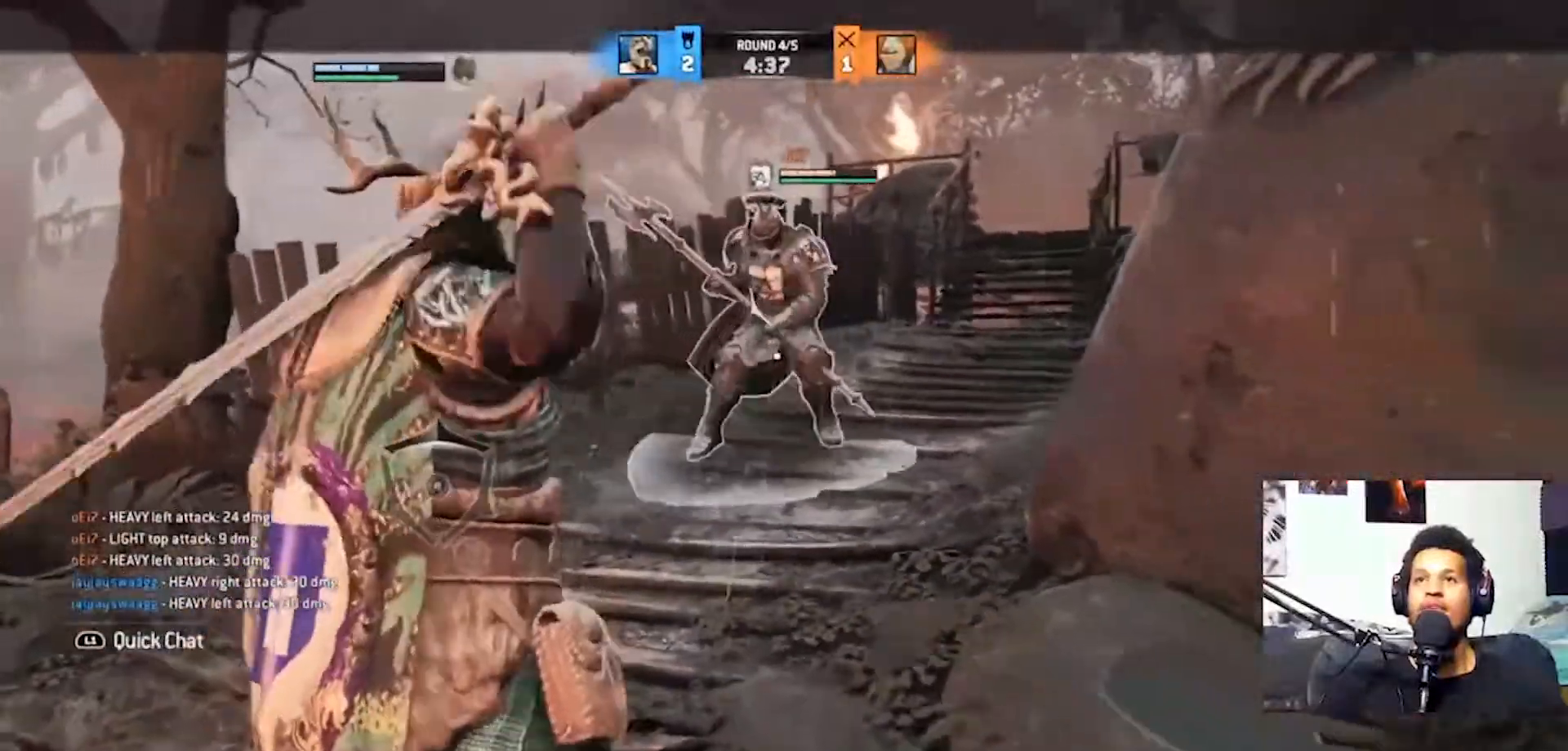
{"buttons": ["L2", "R2"], "left_stick": "center", "right_stick": "center", "events": [[400, "left_stick", "down-left"], [500, "left_stick", "center"]]}
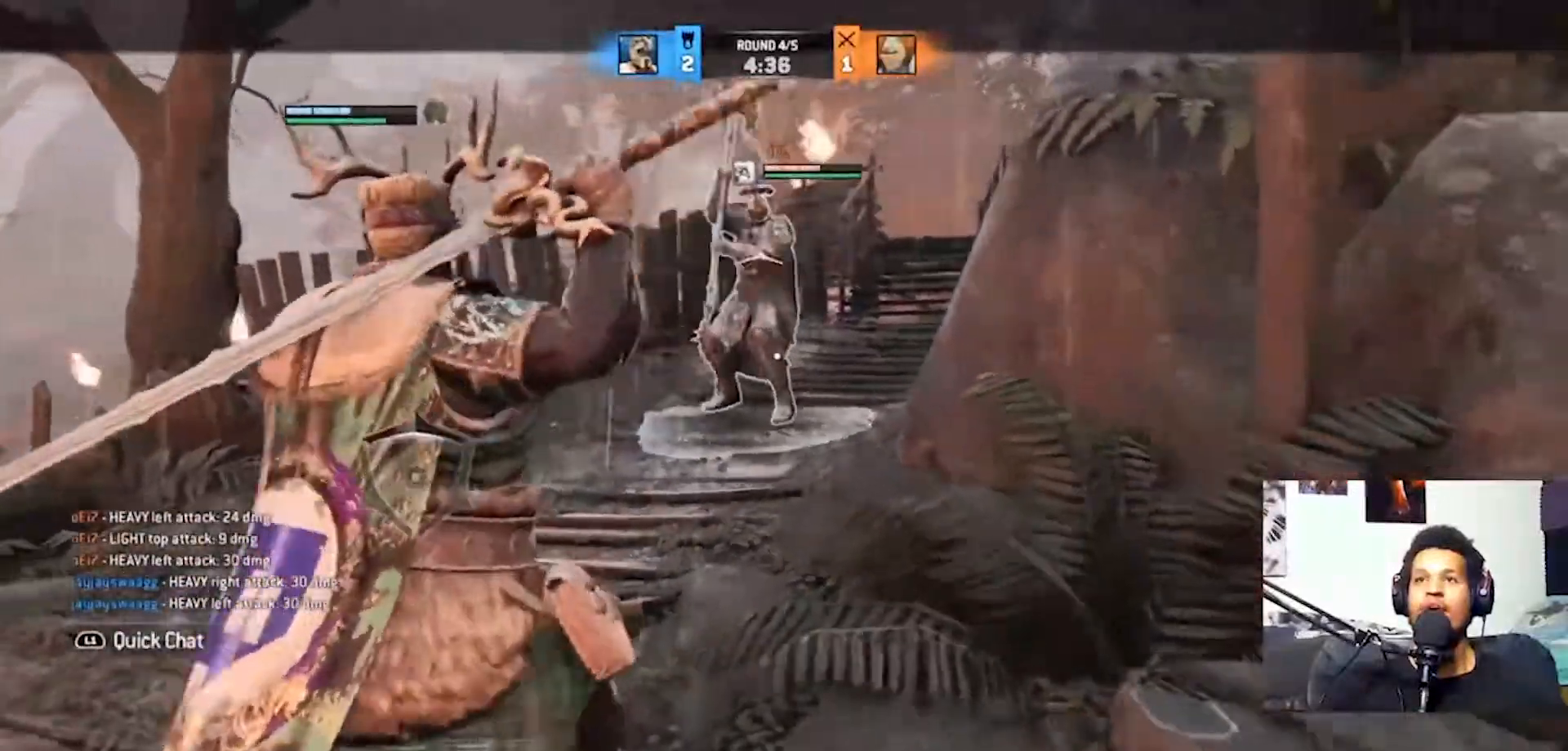
{"buttons": ["L2", "R2"], "left_stick": "left", "right_stick": "center", "events": [[200, "left_stick", "left"]]}
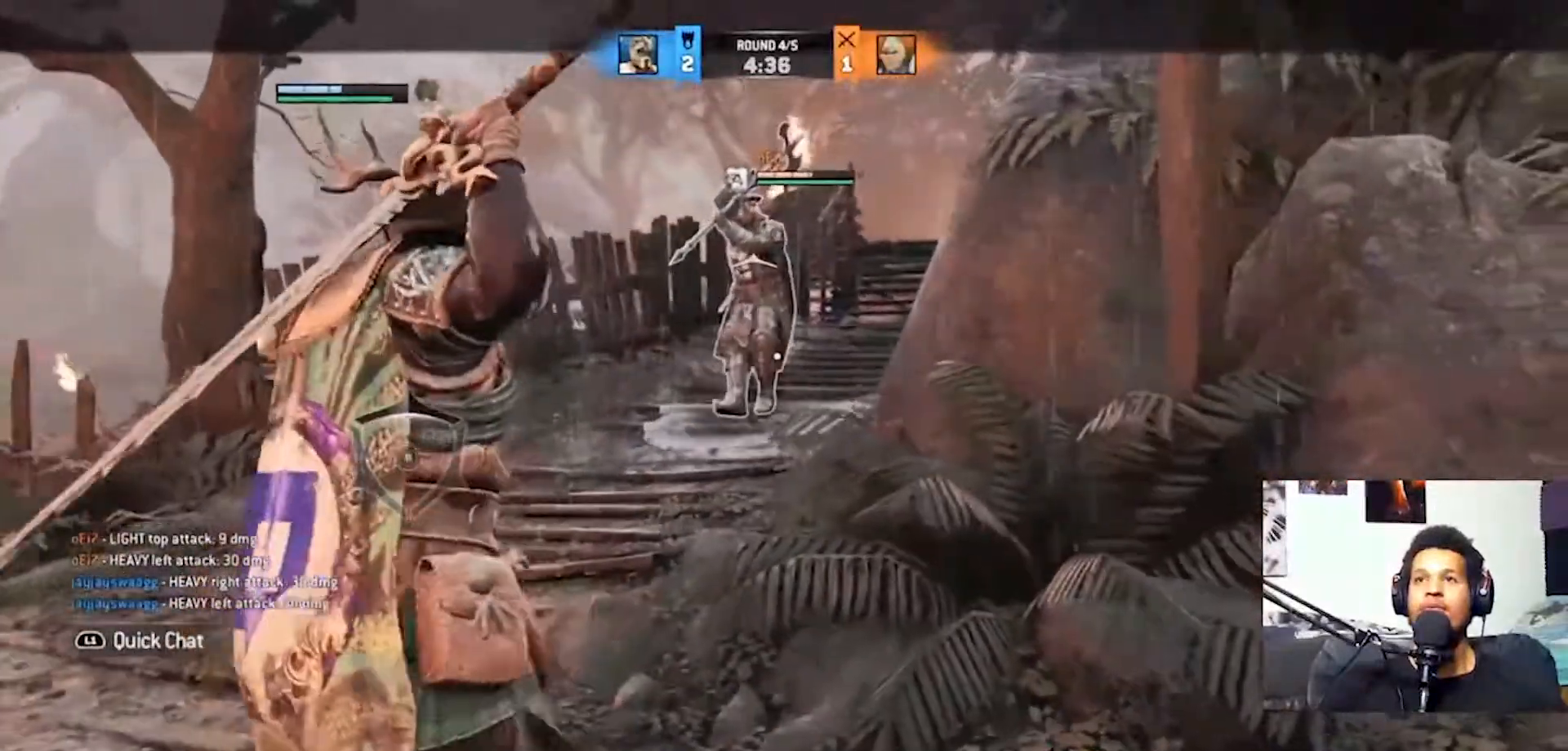
{"buttons": ["L2"], "left_stick": "down", "right_stick": "up-left", "events": [[67, "CIRCLE", "down"], [100, "left_stick", "center"], [167, "CIRCLE", "up"], [200, "R2", "up"], [200, "left_stick", "down"], [333, "right_stick", "up-left"]]}
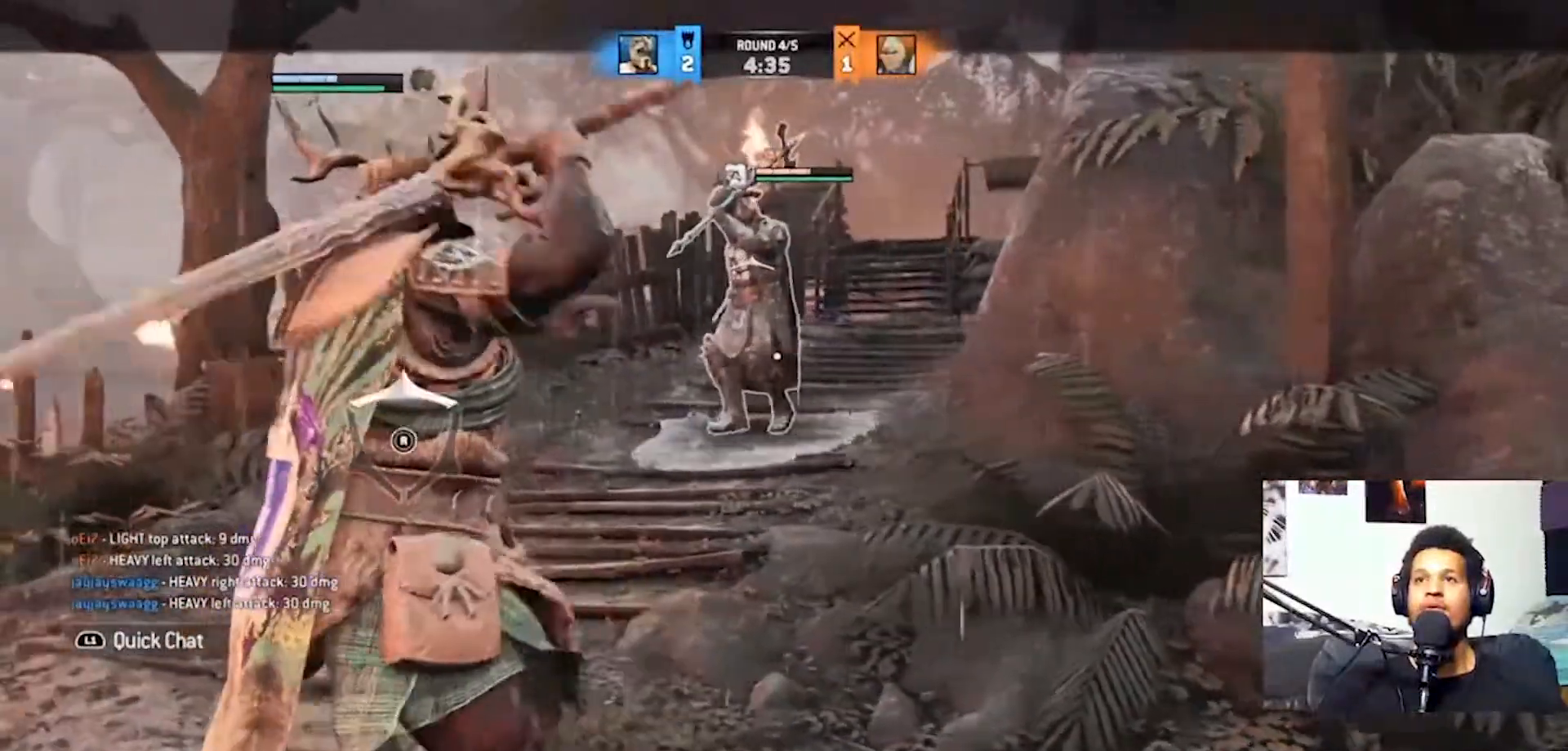
{"buttons": ["L2"], "left_stick": "down-right", "right_stick": "right", "events": [[33, "right_stick", "center"], [100, "right_stick", "right"], [200, "left_stick", "down-right"], [233, "right_stick", "left"], [400, "right_stick", "center"], [467, "right_stick", "right"]]}
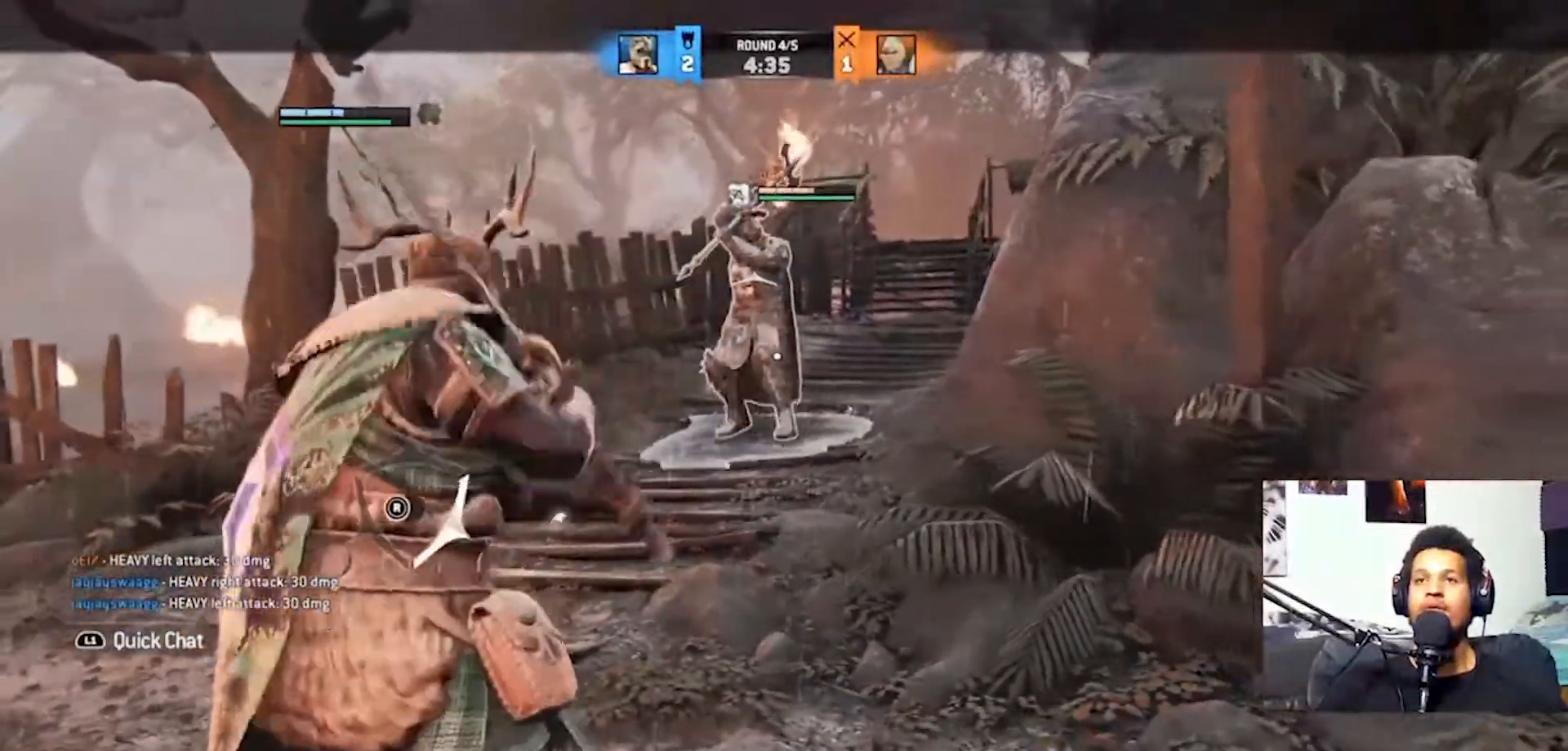
{"buttons": ["L2"], "left_stick": "center", "right_stick": "up-right", "events": [[133, "right_stick", "up-left"], [367, "left_stick", "center"], [367, "right_stick", "up-right"]]}
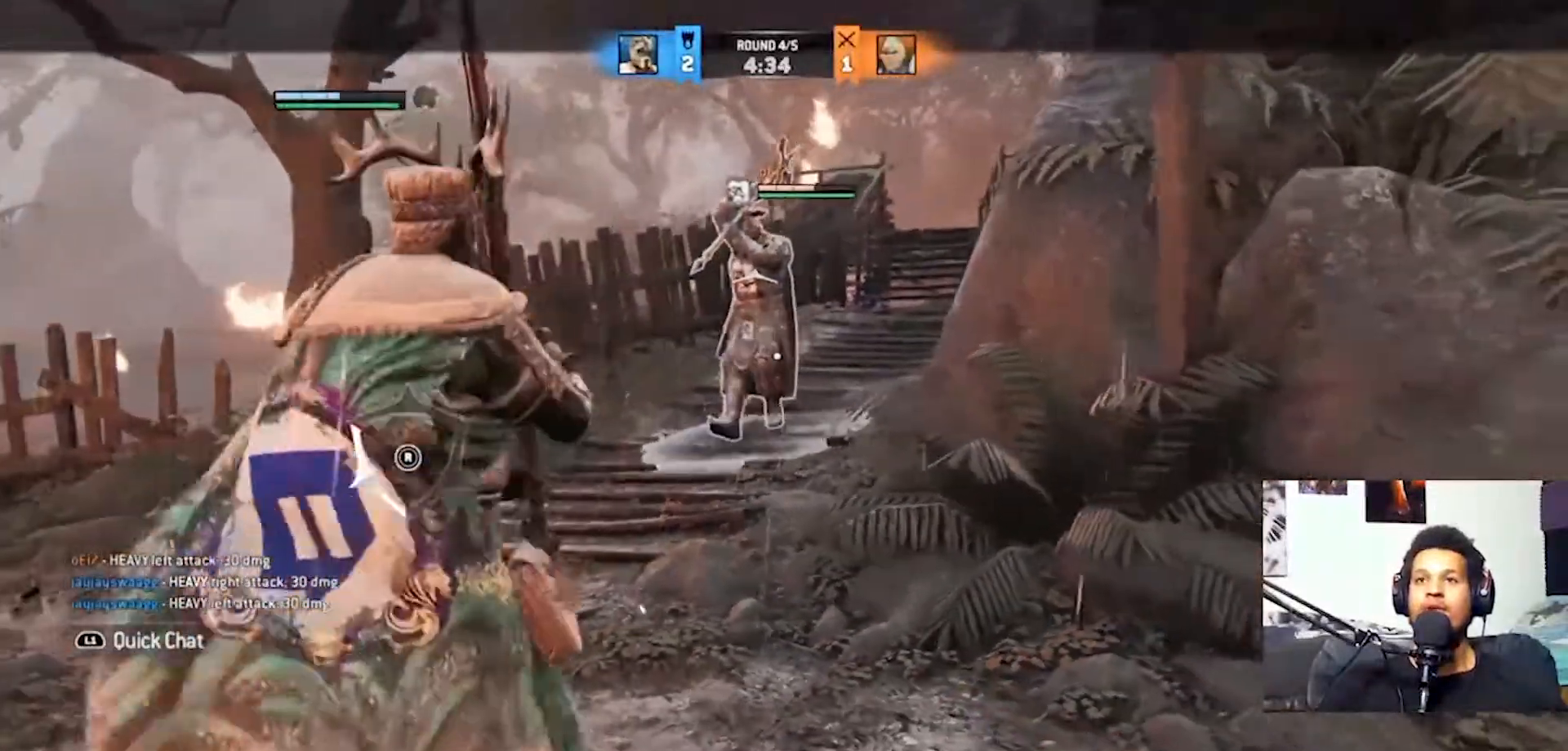
{"buttons": ["L2"], "left_stick": "up-left", "right_stick": "center", "events": [[67, "left_stick", "up-left"], [67, "right_stick", "up-left"], [267, "right_stick", "center"]]}
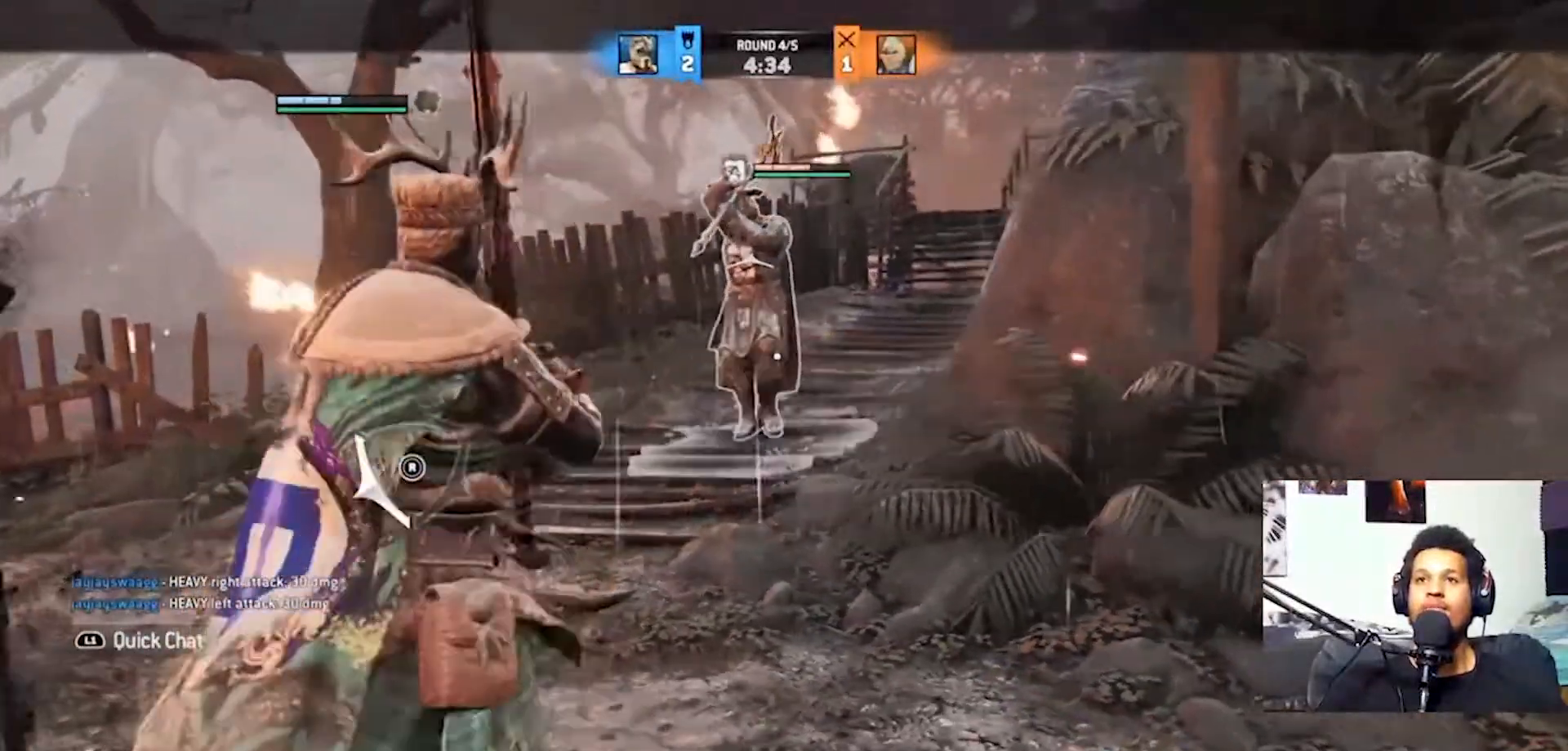
{"buttons": ["L2"], "left_stick": "up-left", "right_stick": "center", "events": [[100, "CROSS", "down"], [233, "CROSS", "up"], [333, "R2", "down"], [433, "R2", "up"]]}